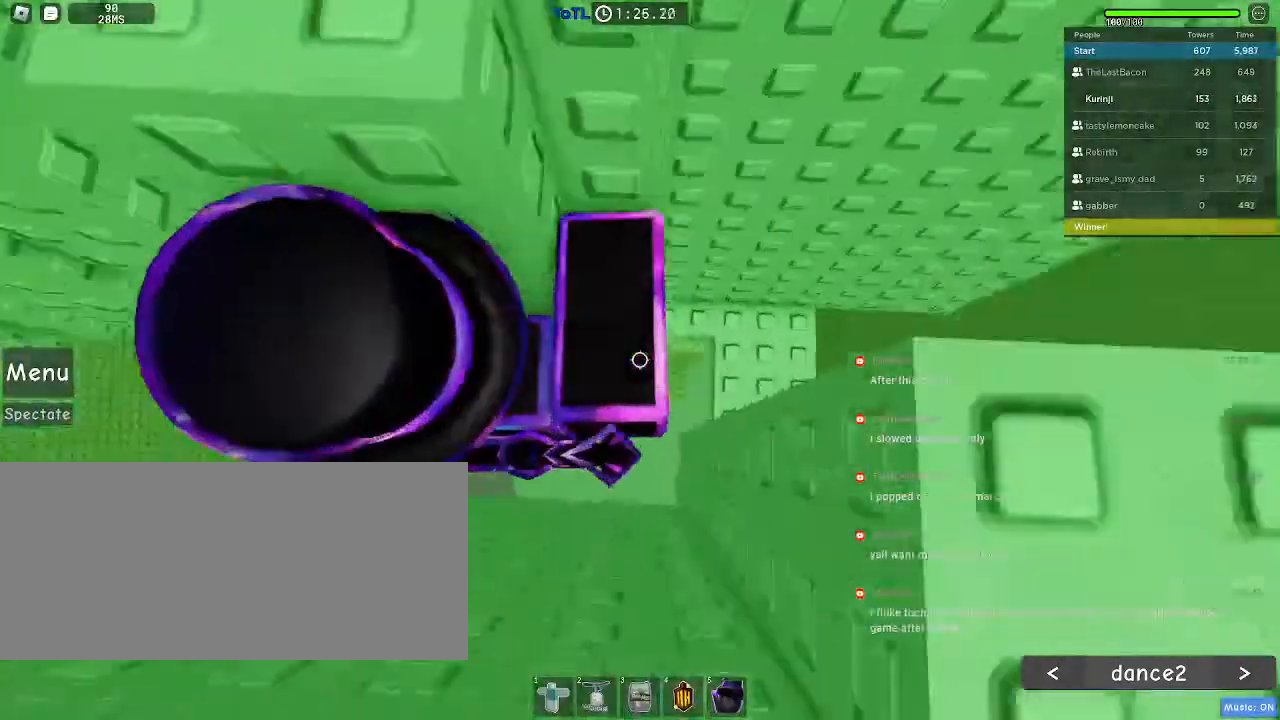
Gameplay with keyboard and mouse; each line is a JSON object with the keys and mouse buttons held at the frame after it. "events" lists presses ("down") and releases ("up") of "a", "ctrl", "d", "e", "f", "q", "r", "s", "shift", "space", "tab", "w", "mouse_left", "mouse_wheel", "mouse_right", "mouse_mb4" and "mouse_mb5" between this image and that frame as [ms after this image, input, new state], when the widget could be followed in between. "mouse_left", "mouse_wheel", "mouse_right", "mouse_mb4", "mouse_mb5" = the "left", "wheel", "right", "mb4", "mb5" buttons of the "mouse" list. No other keys are recorded. "wheel" means that the mouse wheel is clicked or scrolled. Mouse movement is not recorded.
{"keys": [], "mouse": [], "events": [[300, "s", "down"], [350, "d", "up"], [384, "s", "up"]]}
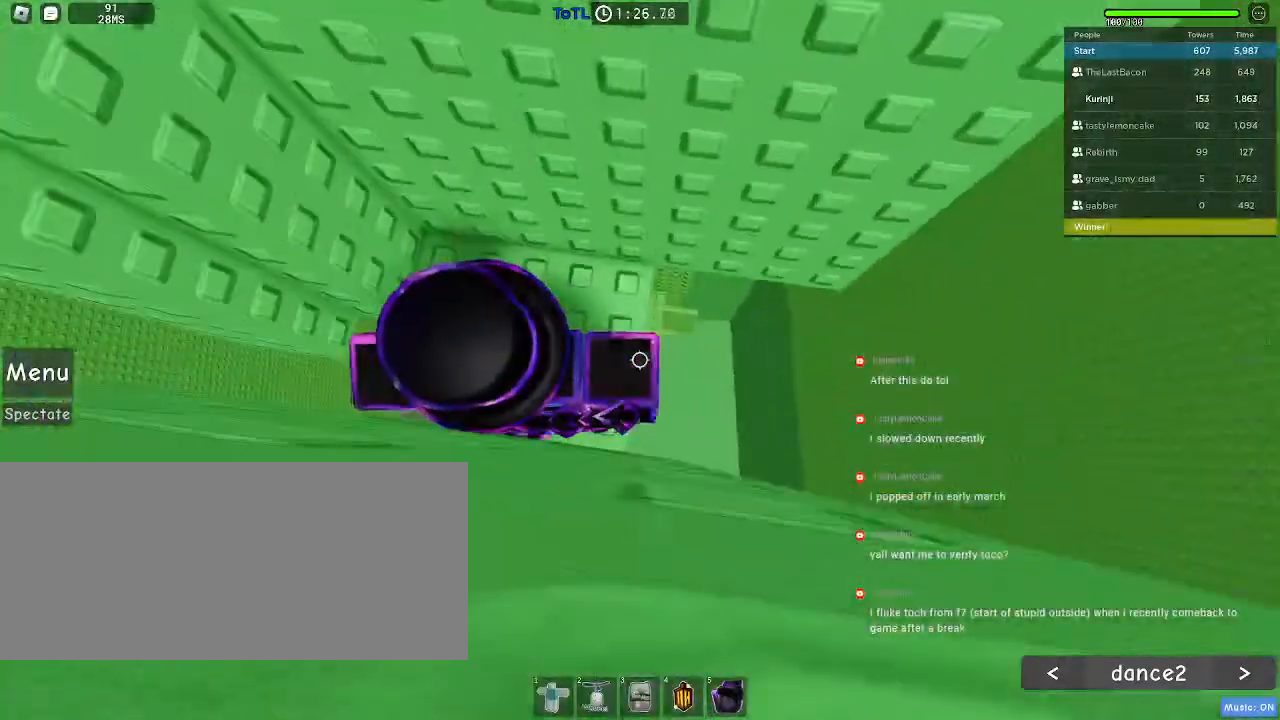
{"keys": ["a", "w"], "mouse": [], "events": [[467, "a", "down"], [484, "w", "down"]]}
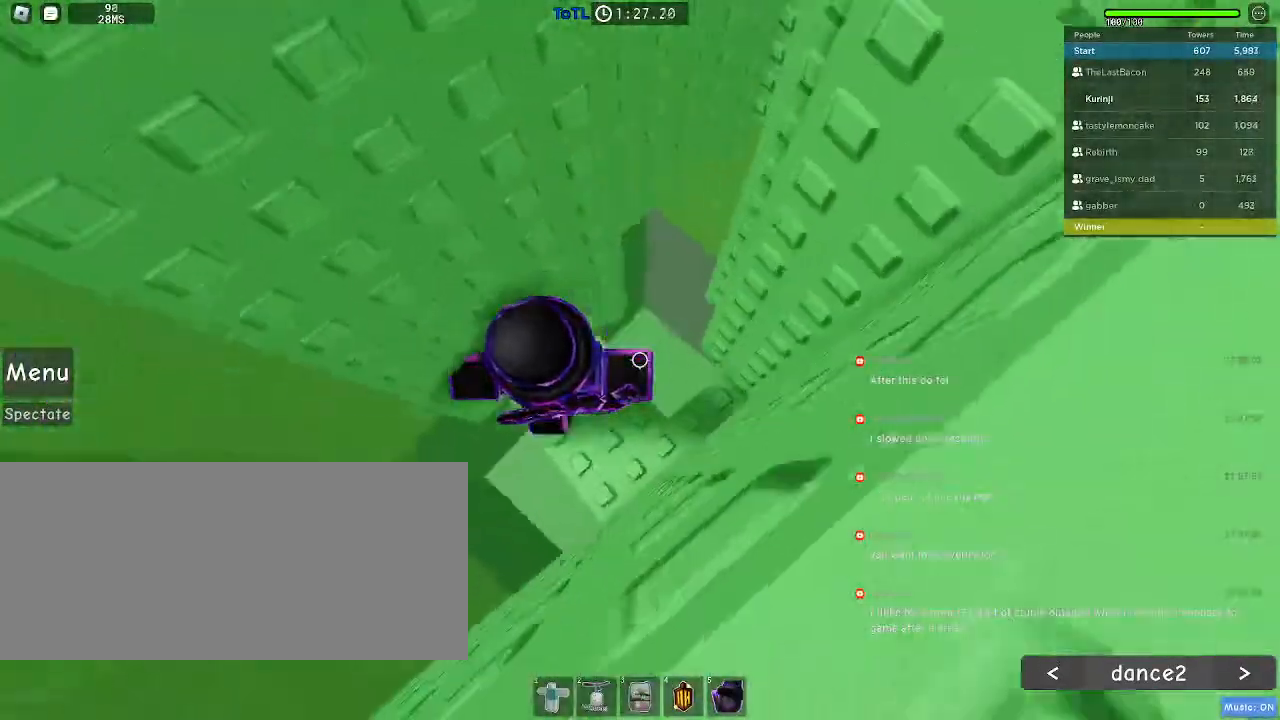
{"keys": ["w"], "mouse": [], "events": [[84, "a", "up"], [100, "w", "up"], [250, "w", "down"]]}
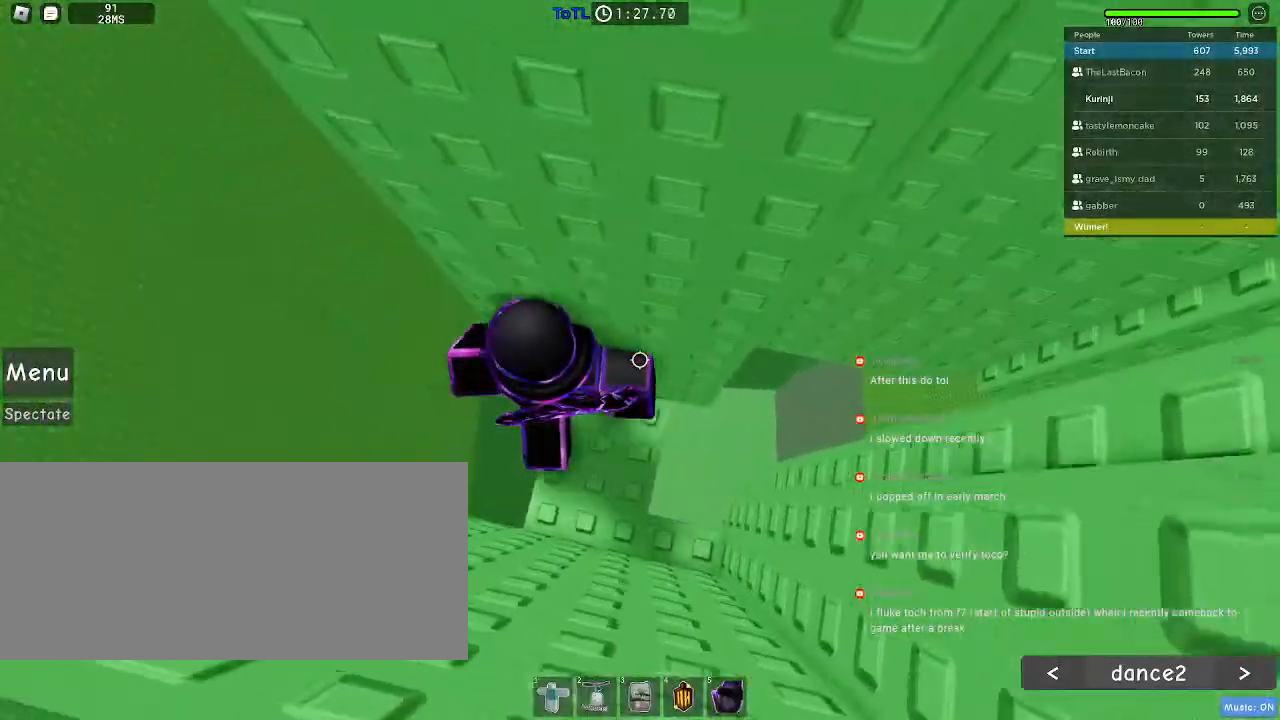
{"keys": ["a"], "mouse": [], "events": [[117, "w", "up"], [450, "a", "down"]]}
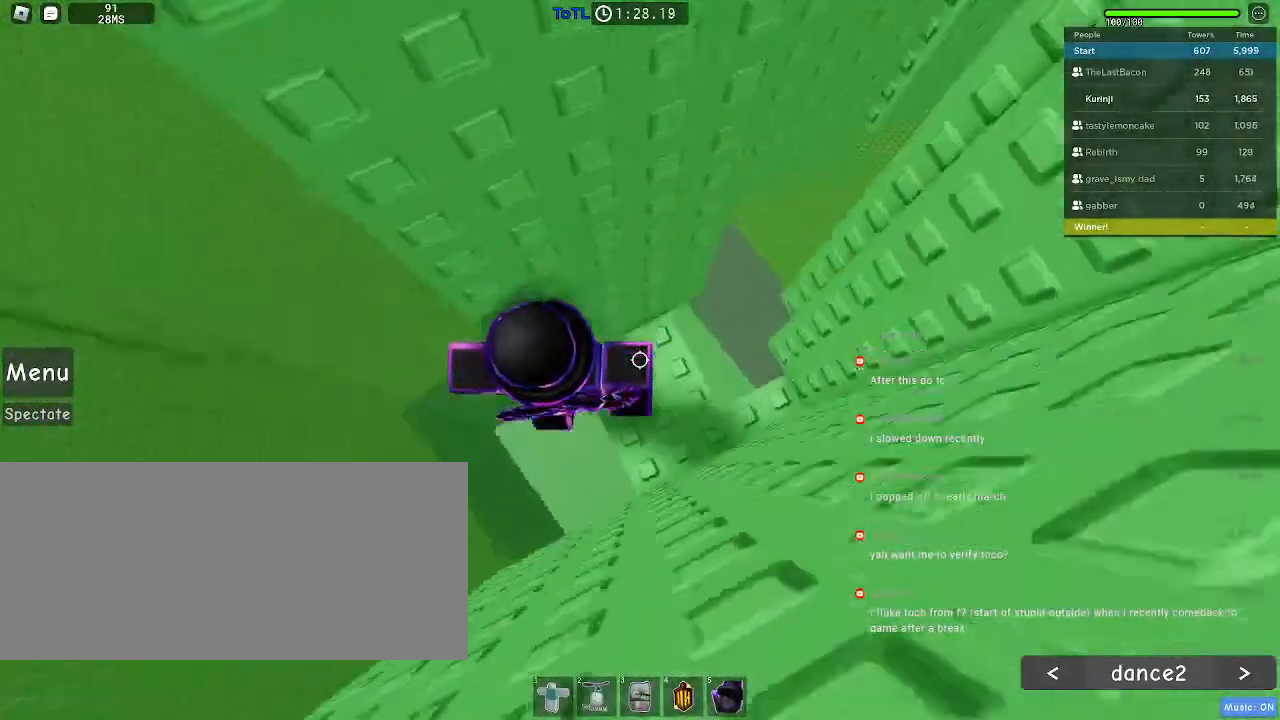
{"keys": ["a"], "mouse": []}
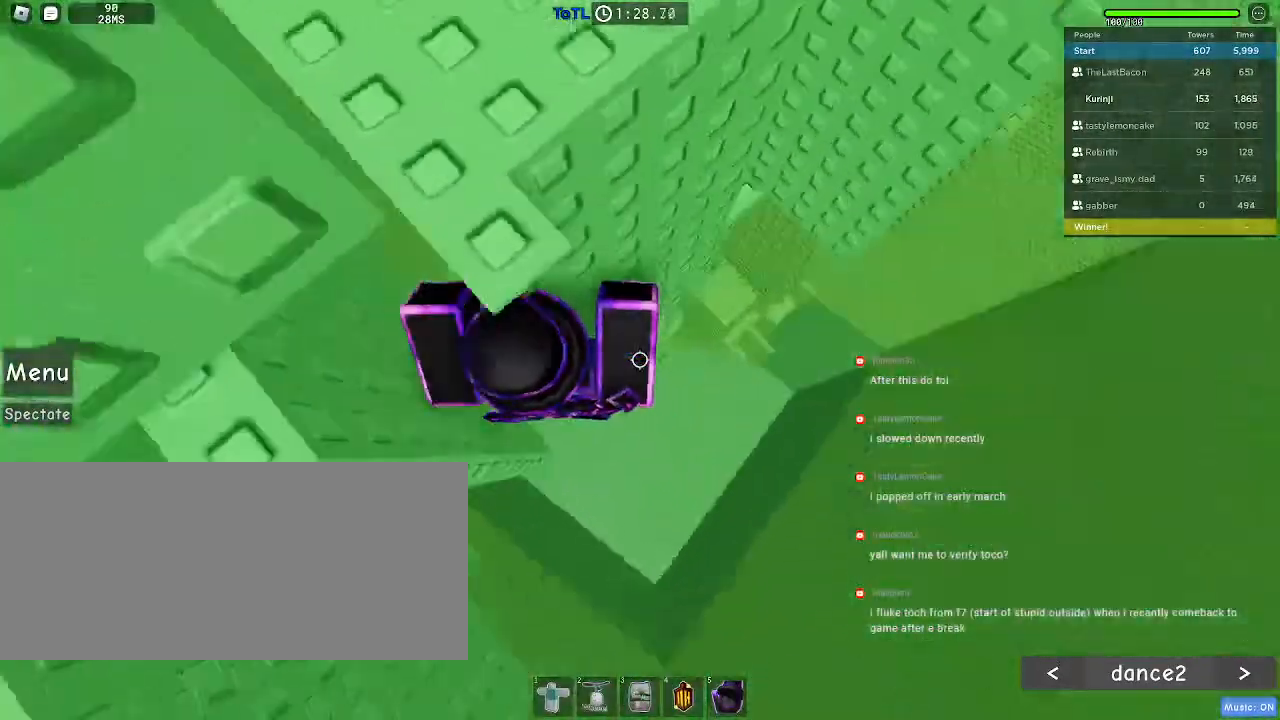
{"keys": [], "mouse": [], "events": [[234, "a", "up"]]}
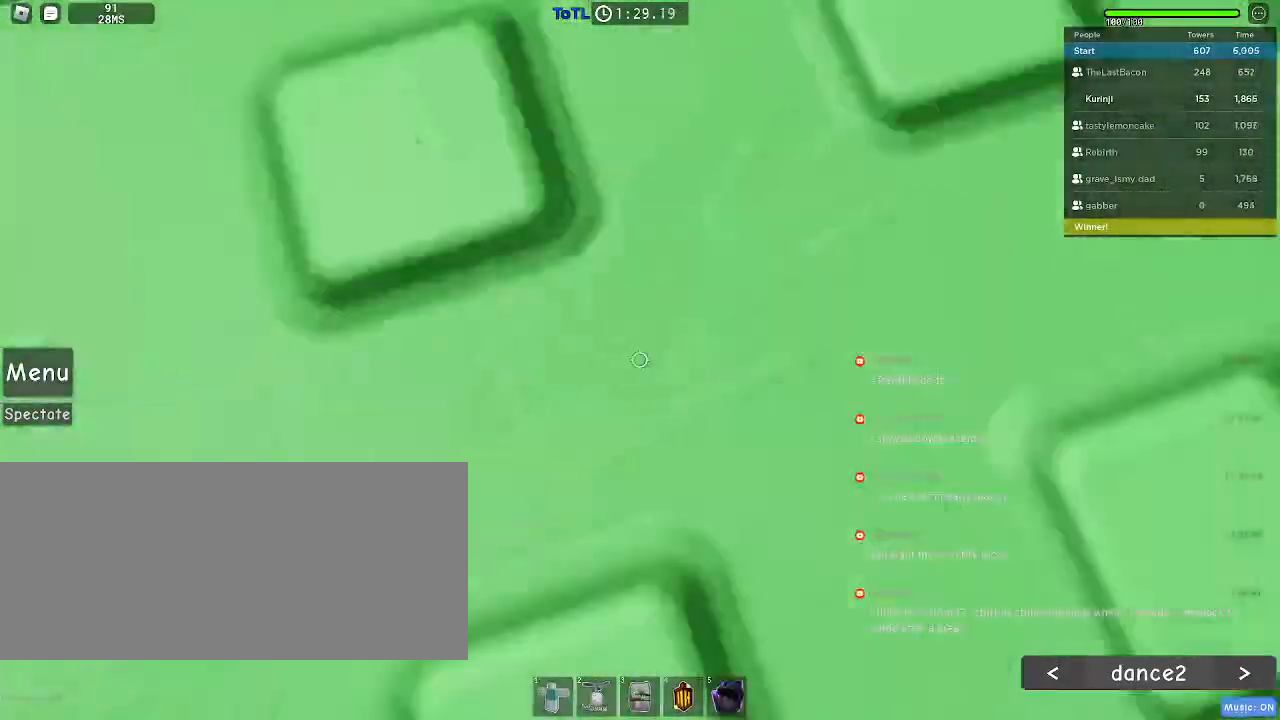
{"keys": [], "mouse": [], "events": [[34, "a", "down"], [100, "a", "up"], [350, "w", "down"], [450, "w", "up"]]}
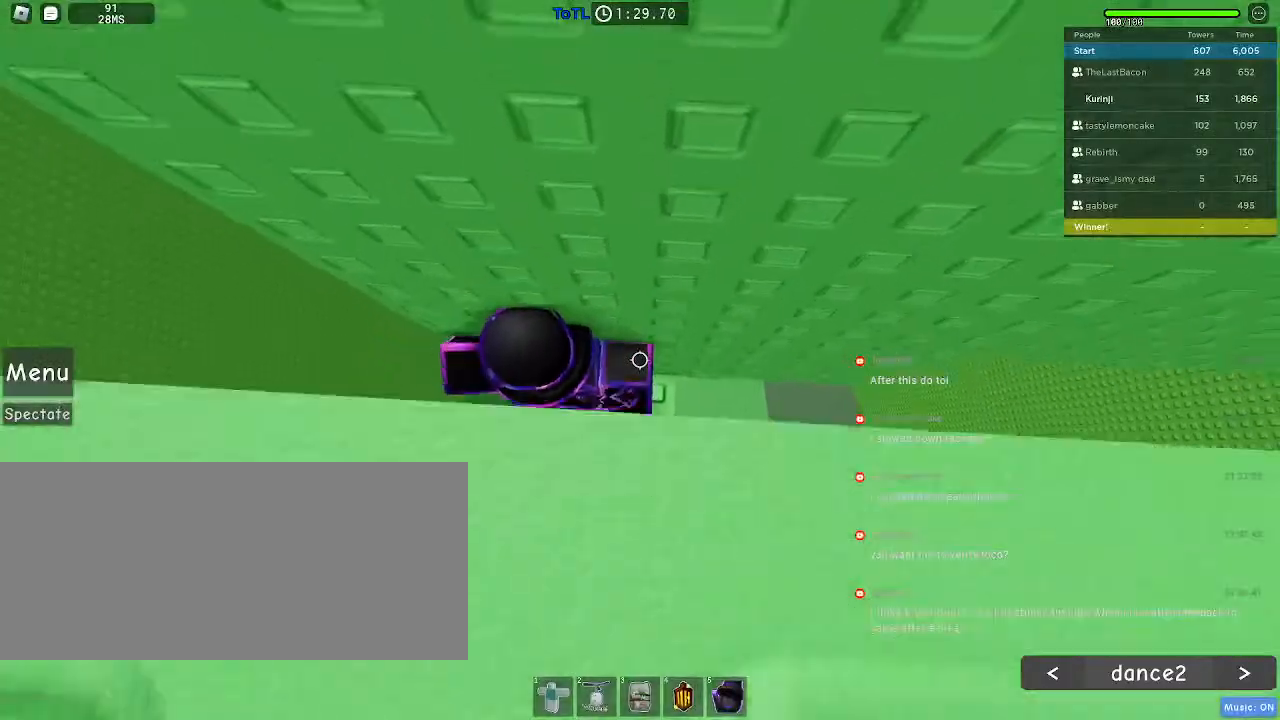
{"keys": [], "mouse": [], "events": [[250, "w", "down"], [350, "w", "up"]]}
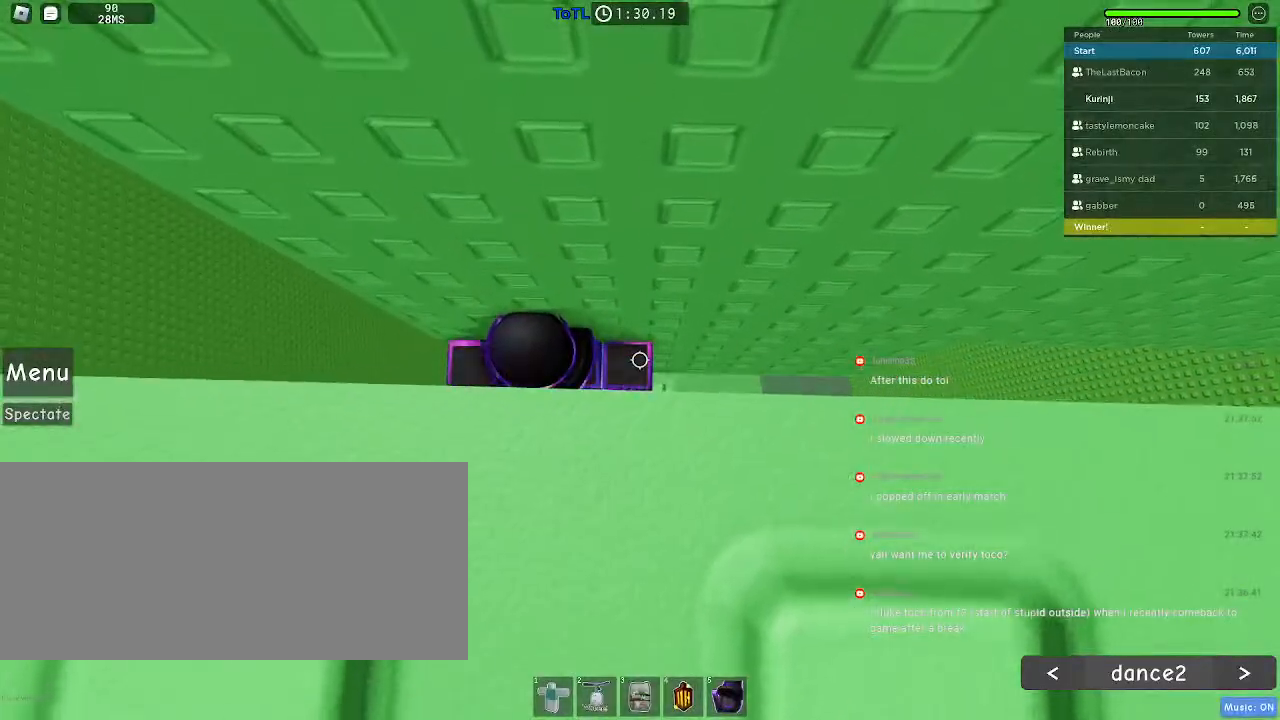
{"keys": ["a"], "mouse": [], "events": [[150, "a", "down"], [267, "space", "down"], [367, "space", "up"]]}
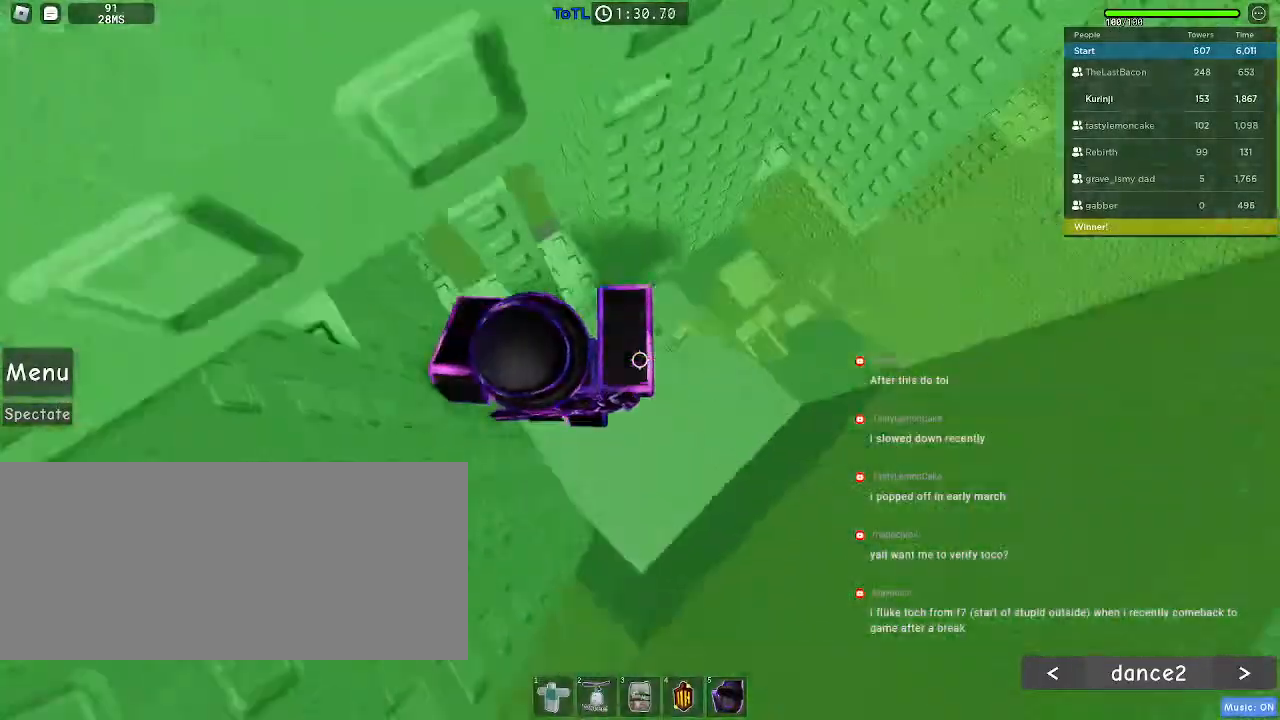
{"keys": [], "mouse": [], "events": [[434, "a", "up"]]}
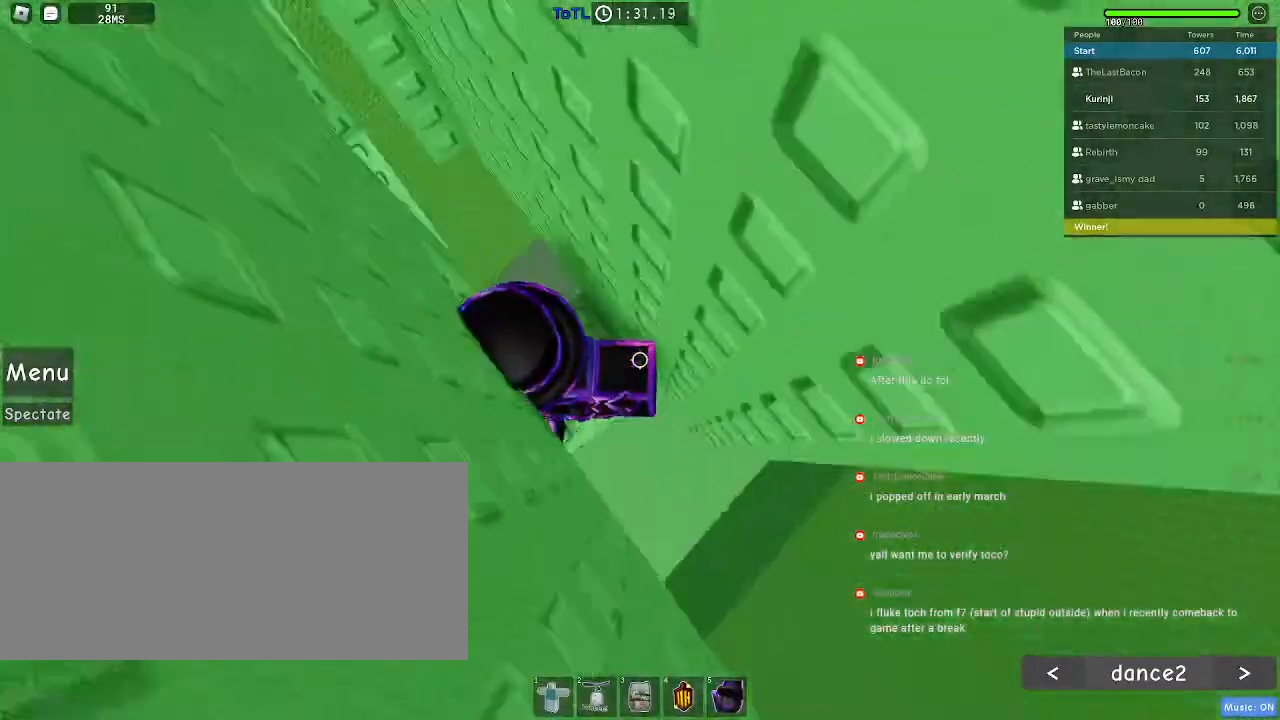
{"keys": ["w"], "mouse": ["wheel"]}
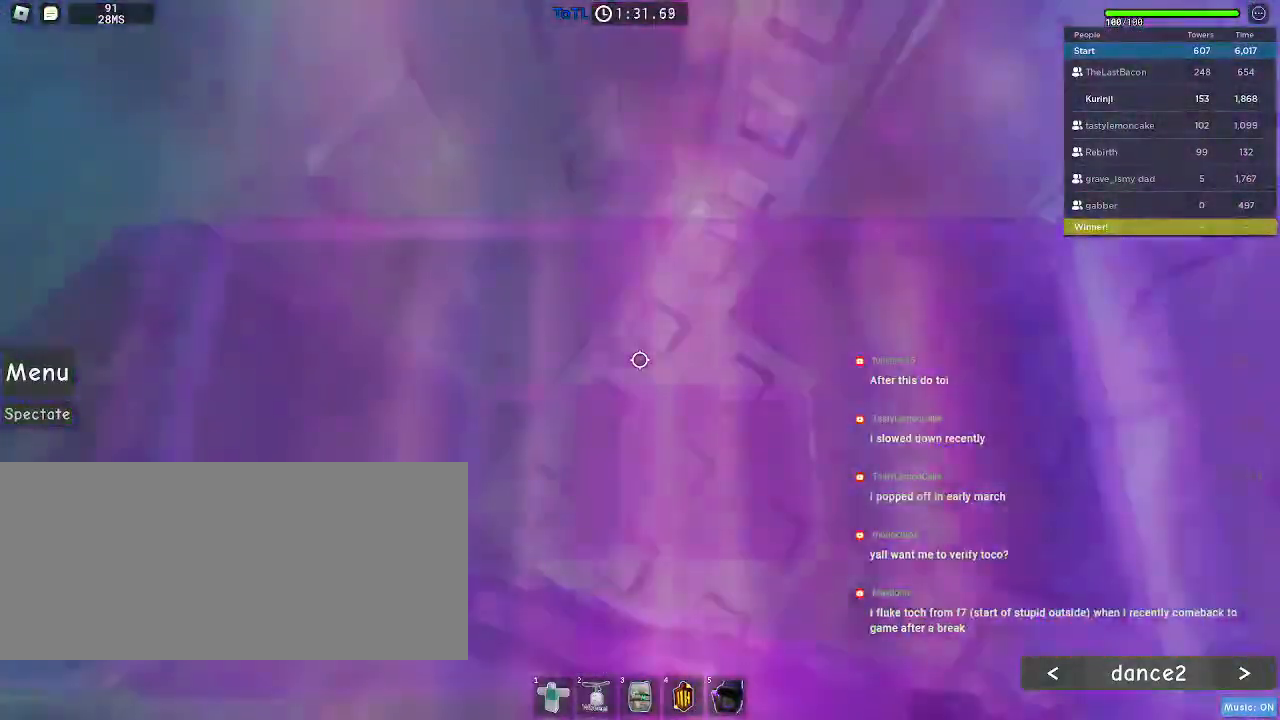
{"keys": ["d", "w"], "mouse": [], "events": [[50, "mouse_wheel", "up"], [367, "w", "up"], [500, "d", "down"], [500, "w", "down"]]}
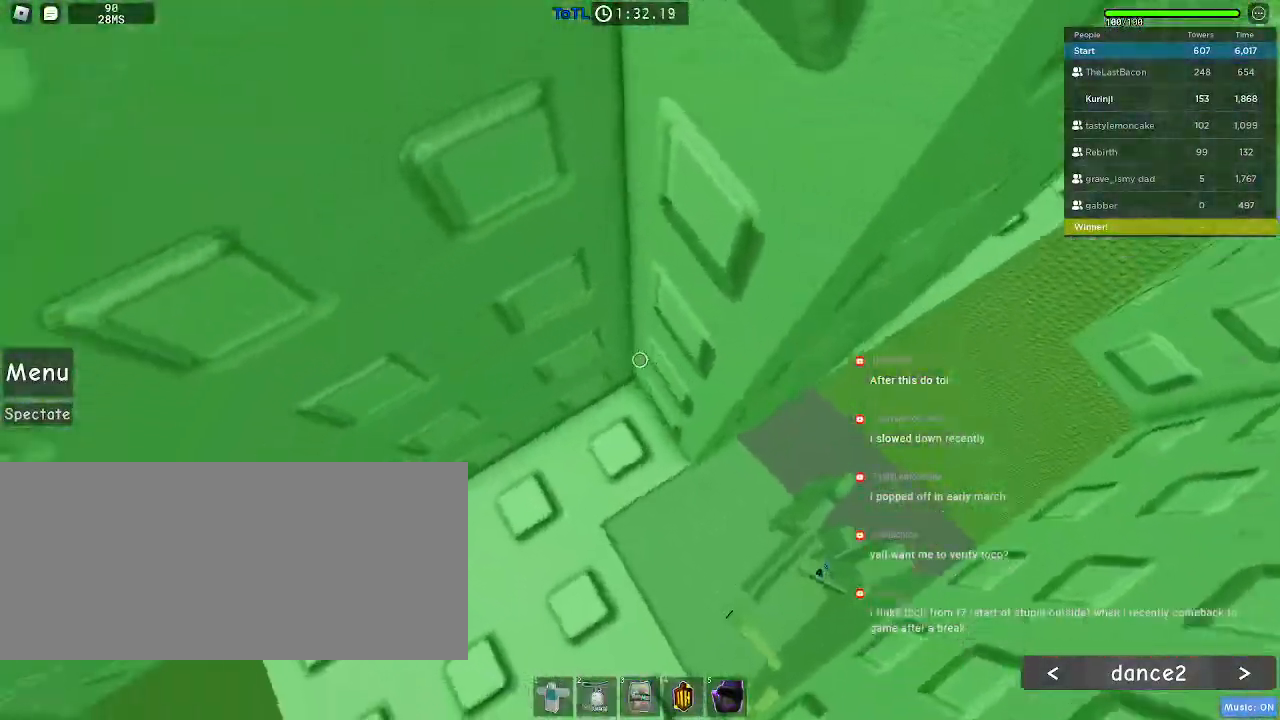
{"keys": ["d", "w"], "mouse": [], "events": []}
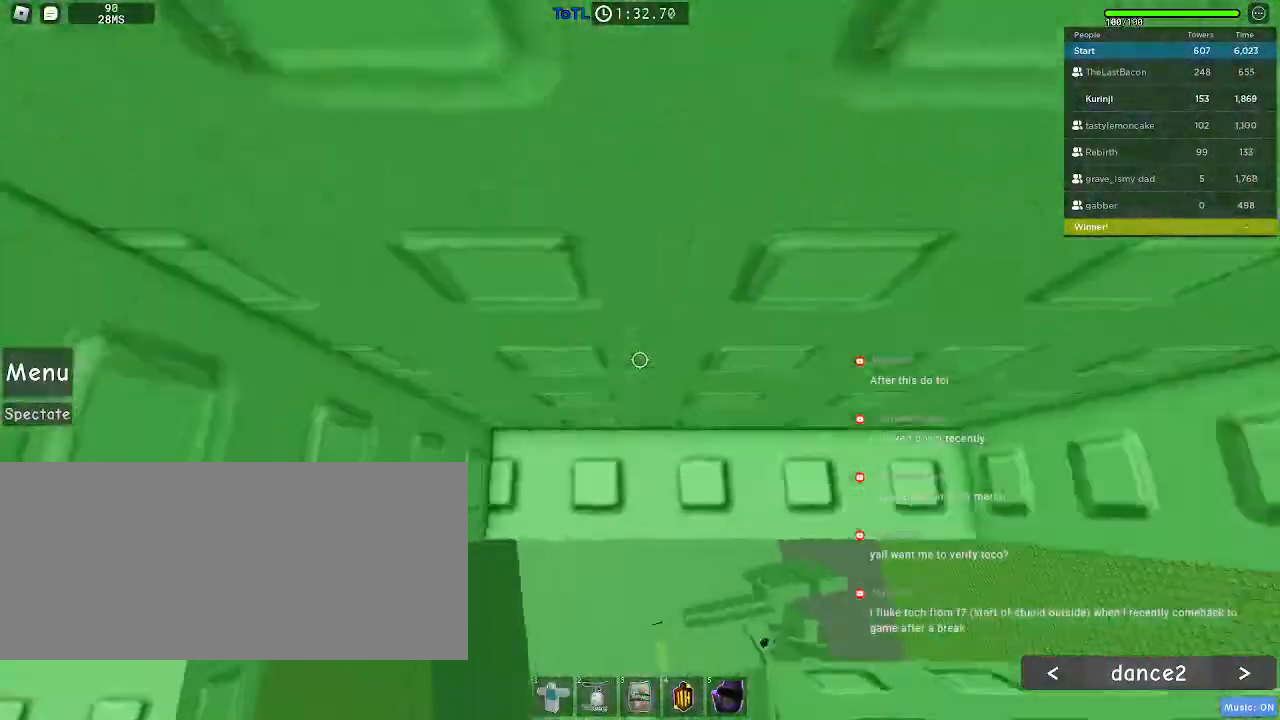
{"keys": [], "mouse": [], "events": [[117, "d", "up"], [467, "w", "up"]]}
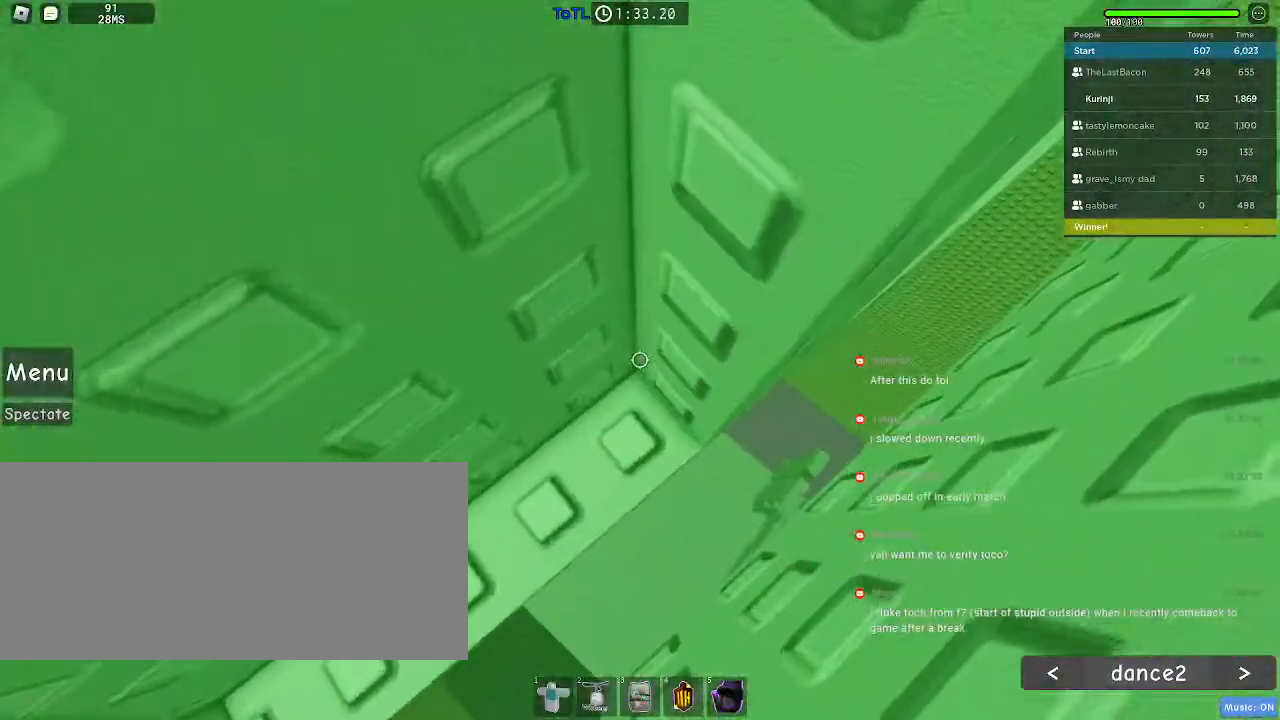
{"keys": ["d"], "mouse": [], "events": [[167, "d", "down"]]}
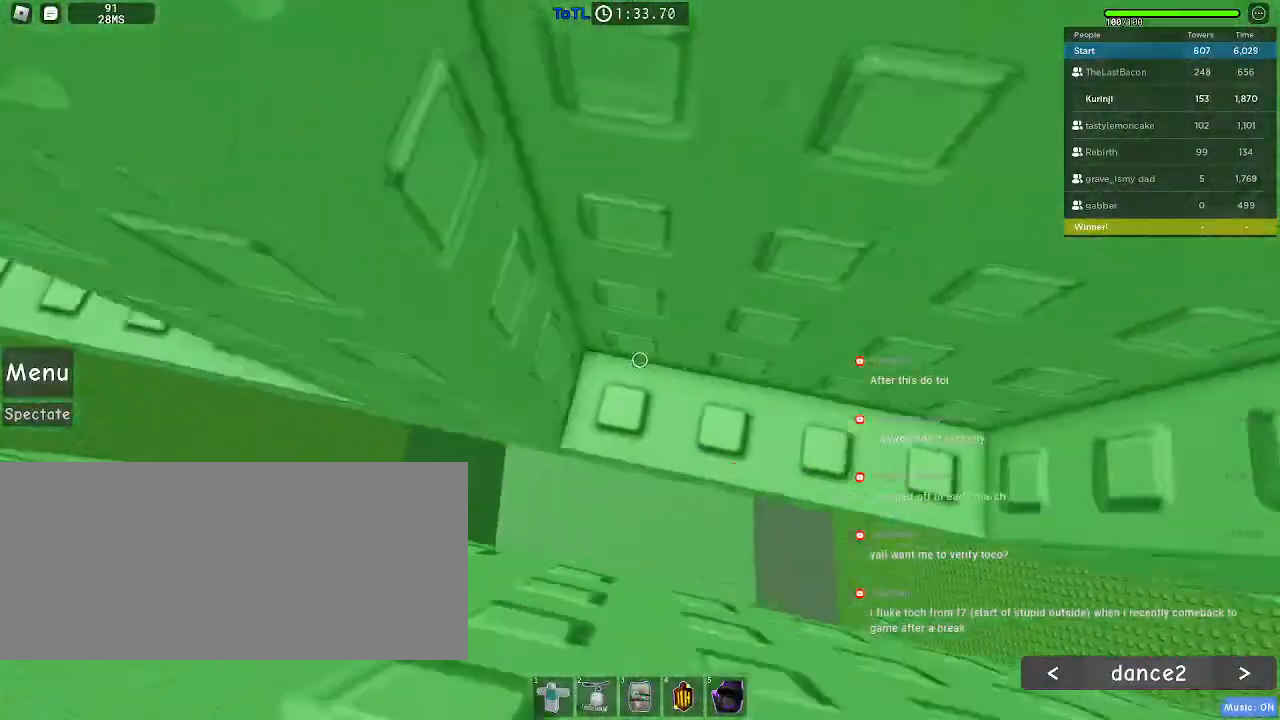
{"keys": ["w"], "mouse": [], "events": [[200, "w", "down"], [384, "d", "up"]]}
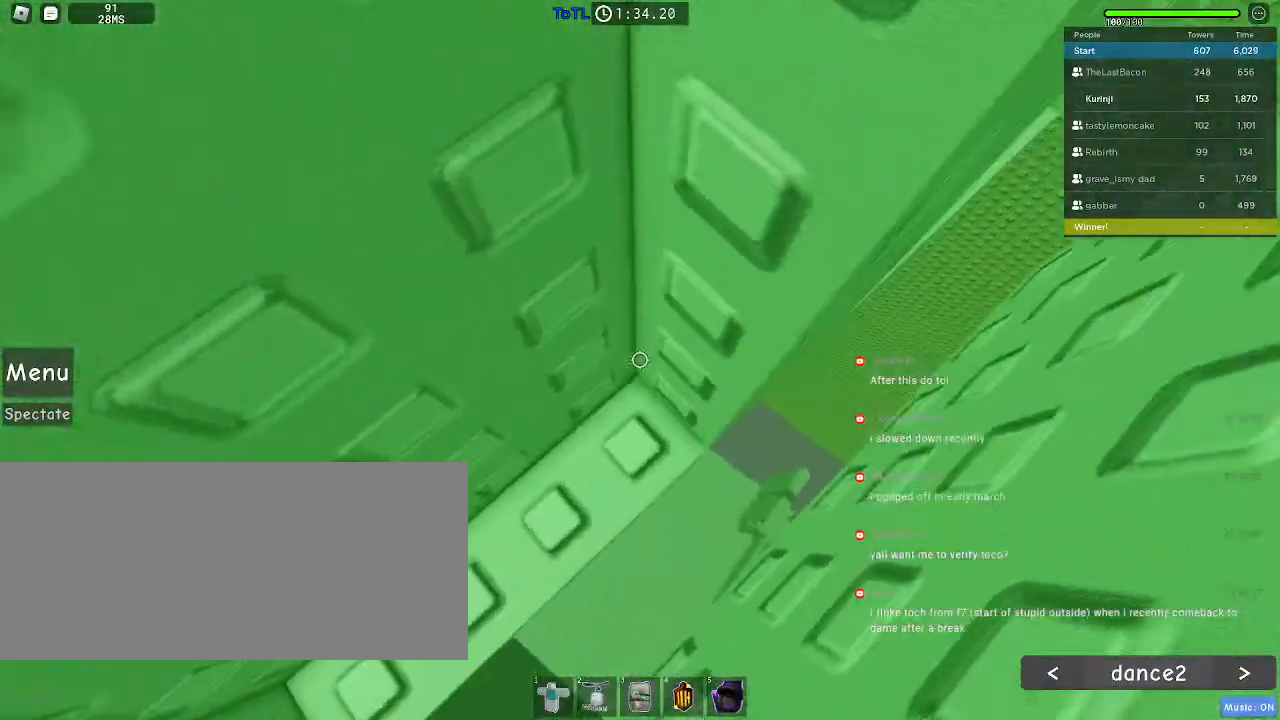
{"keys": ["d"], "mouse": [], "events": [[267, "w", "up"], [317, "d", "down"], [434, "mouse_left", "down"], [500, "mouse_left", "up"]]}
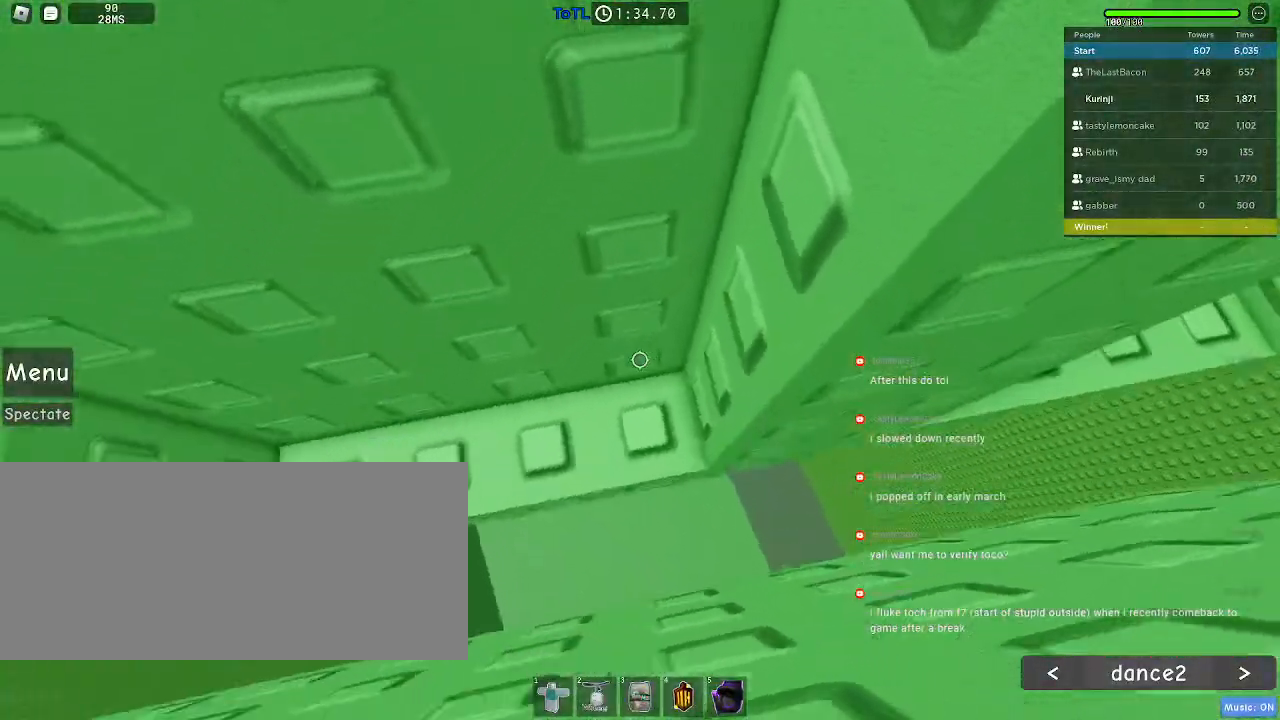
{"keys": ["d", "w"], "mouse": [], "events": [[400, "w", "down"]]}
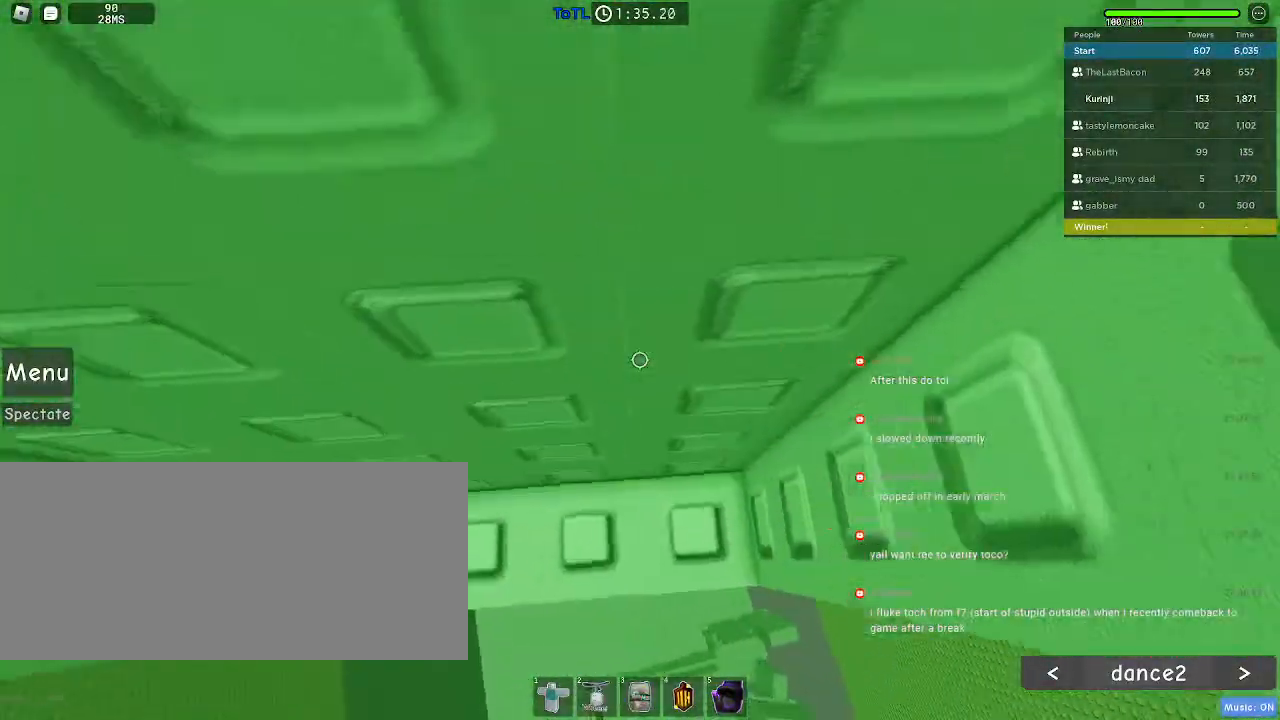
{"keys": ["w"], "mouse": [], "events": [[50, "d", "up"]]}
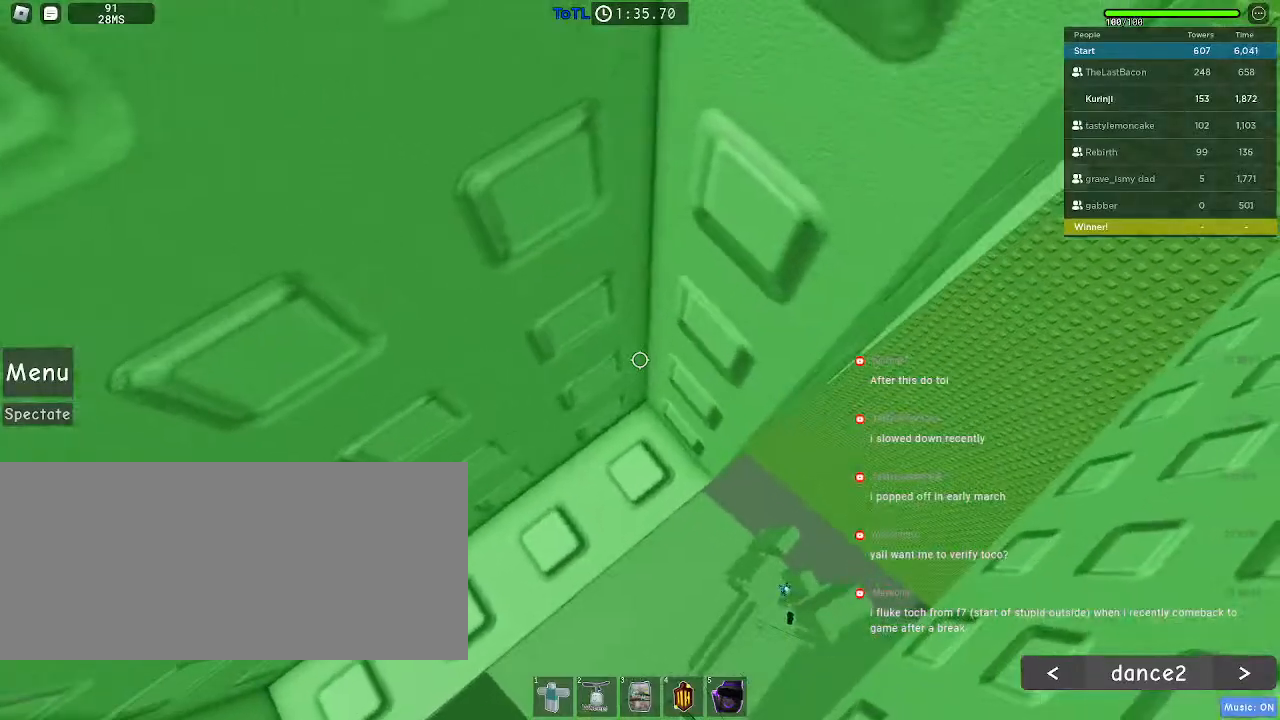
{"keys": ["d", "w"], "mouse": [], "events": [[284, "d", "down"]]}
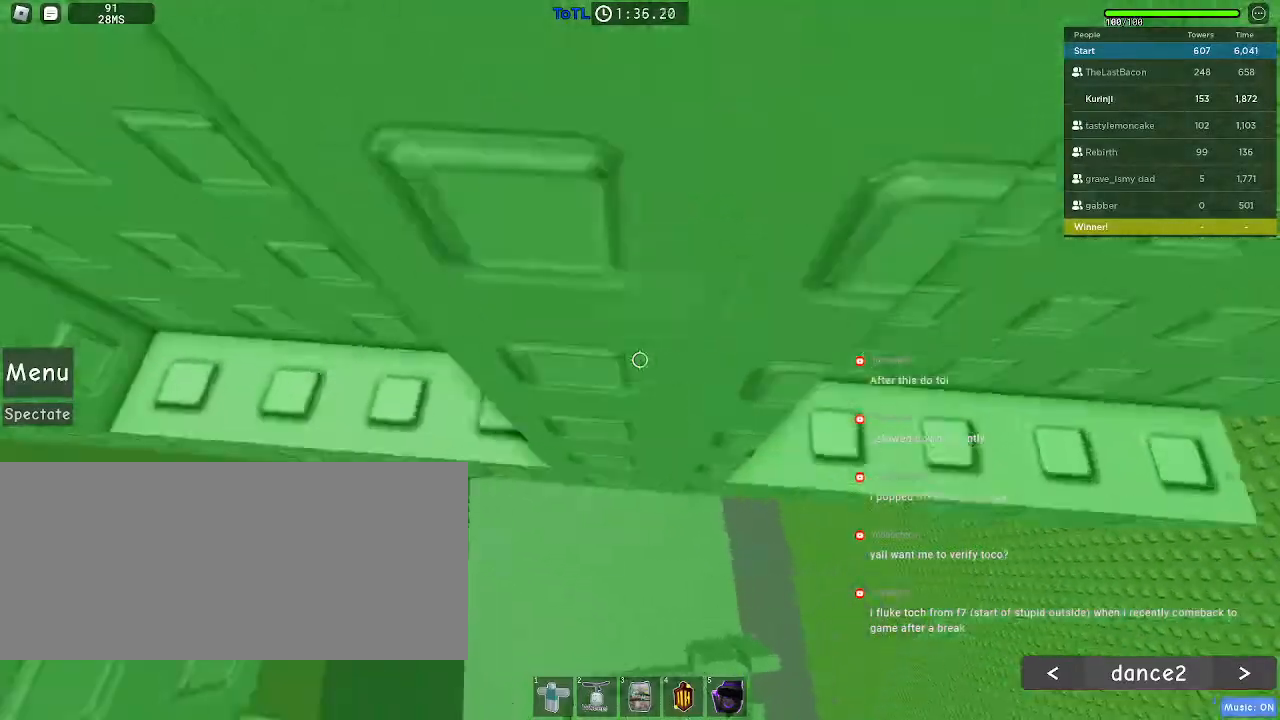
{"keys": [], "mouse": [], "events": [[417, "d", "up"], [417, "w", "up"]]}
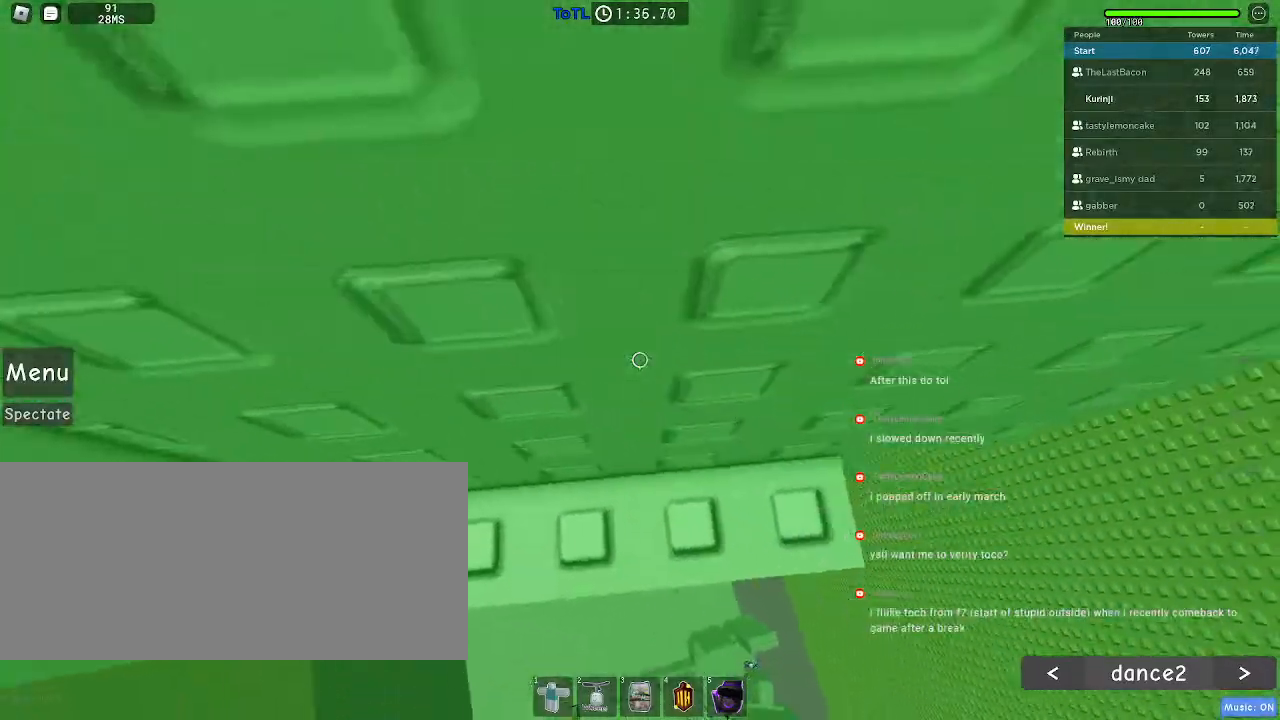
{"keys": [], "mouse": [], "events": [[17, "d", "down"], [34, "w", "down"], [134, "d", "up"], [150, "w", "up"], [317, "w", "down"], [450, "w", "up"]]}
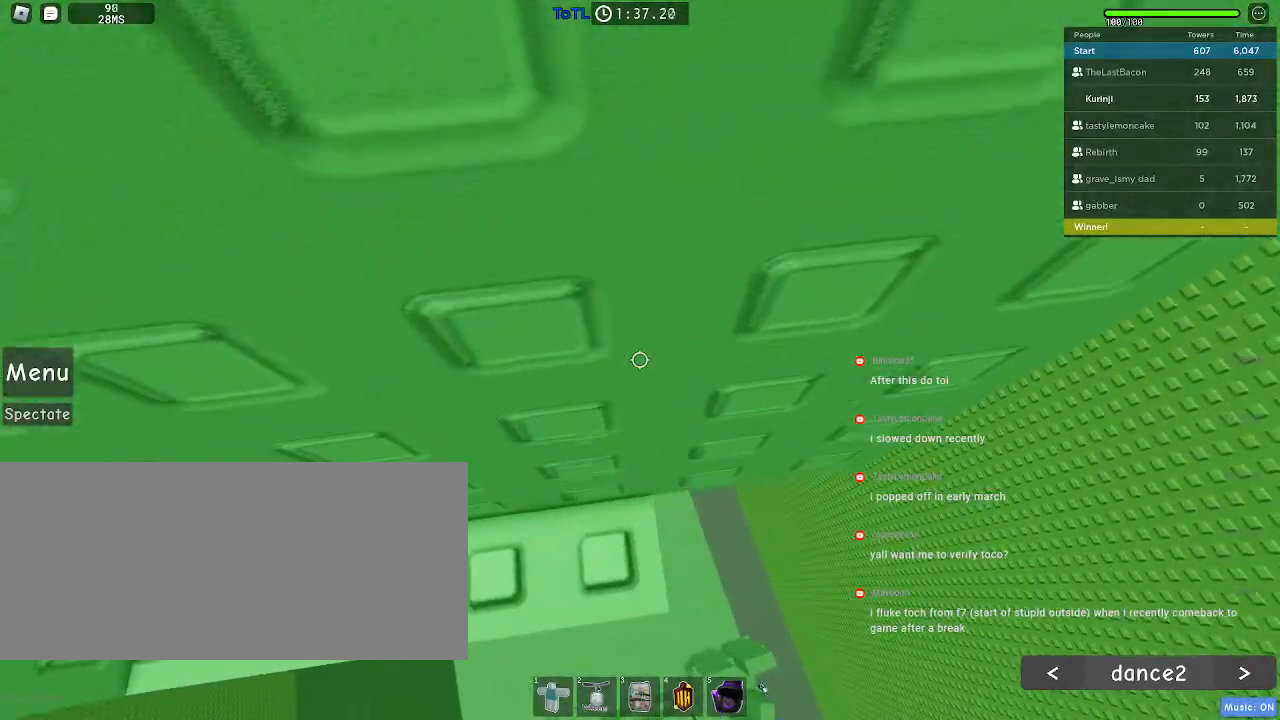
{"keys": [], "mouse": ["wheel"], "events": [[67, "w", "down"], [134, "w", "up"], [167, "mouse_wheel", "down"], [184, "s", "down"], [234, "s", "up"]]}
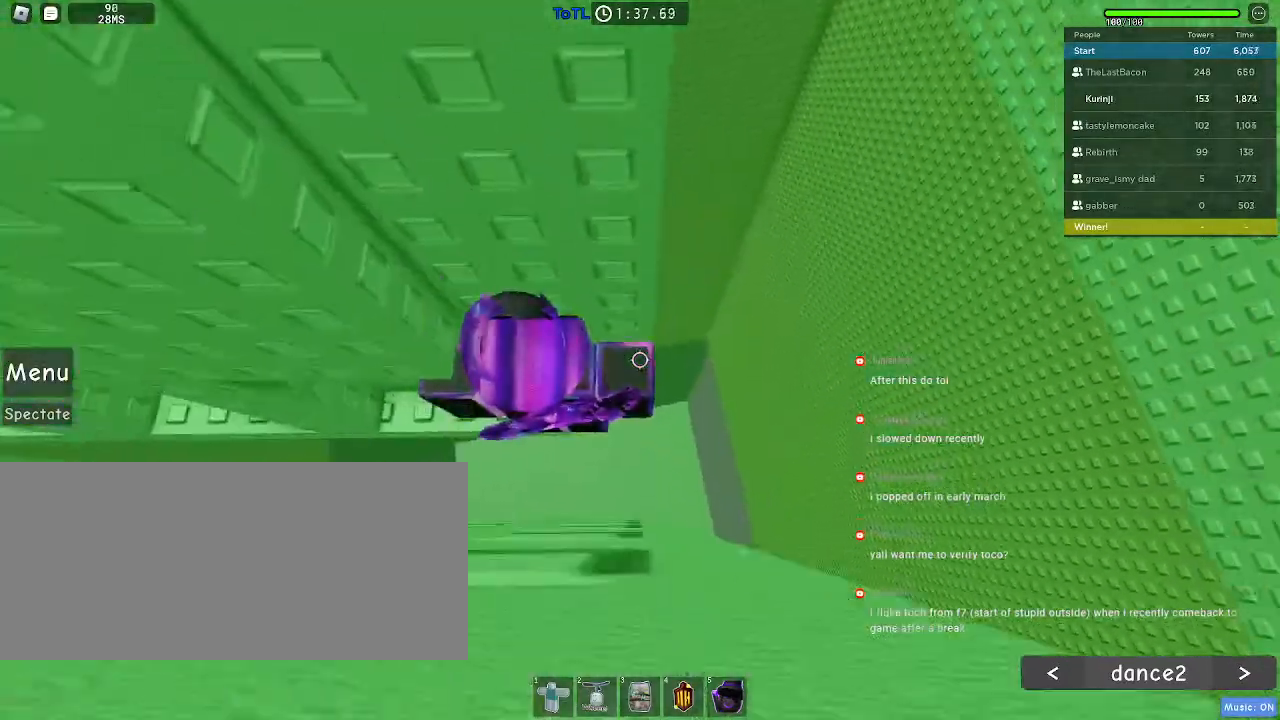
{"keys": ["d"], "mouse": [], "events": [[50, "mouse_wheel", "up"], [234, "d", "down"], [350, "space", "down"], [417, "space", "up"]]}
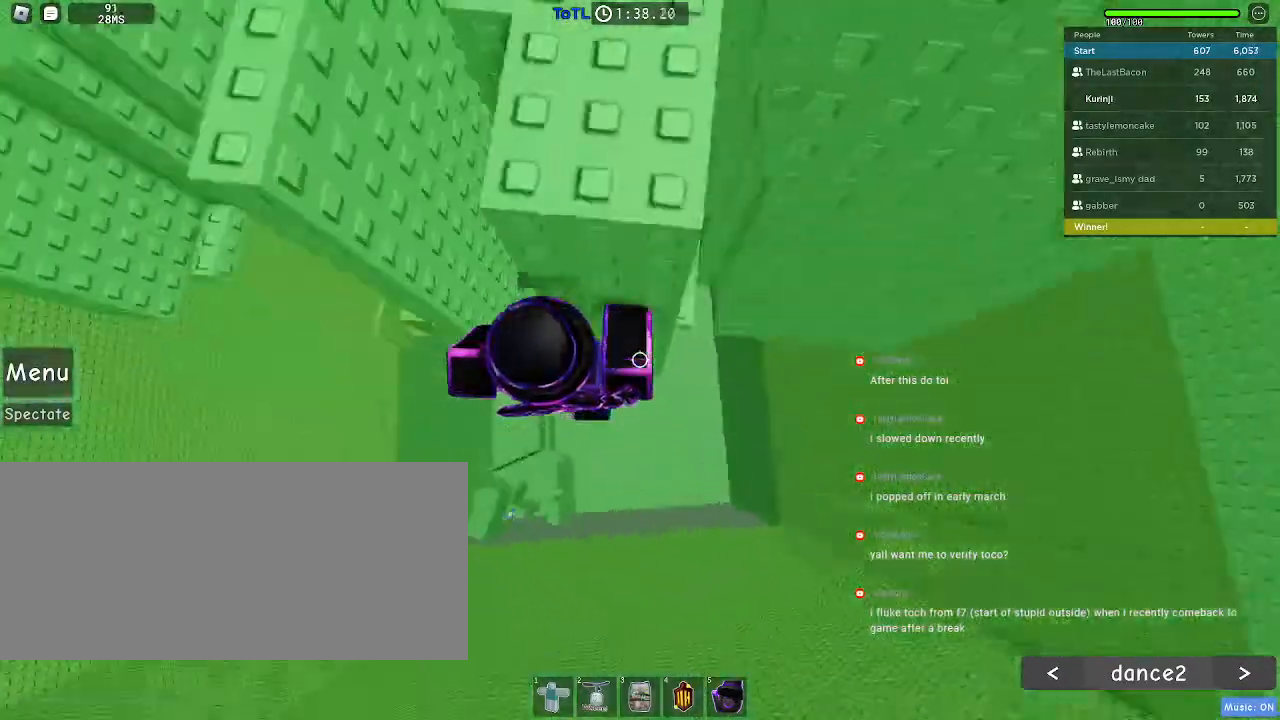
{"keys": ["d"], "mouse": [], "events": []}
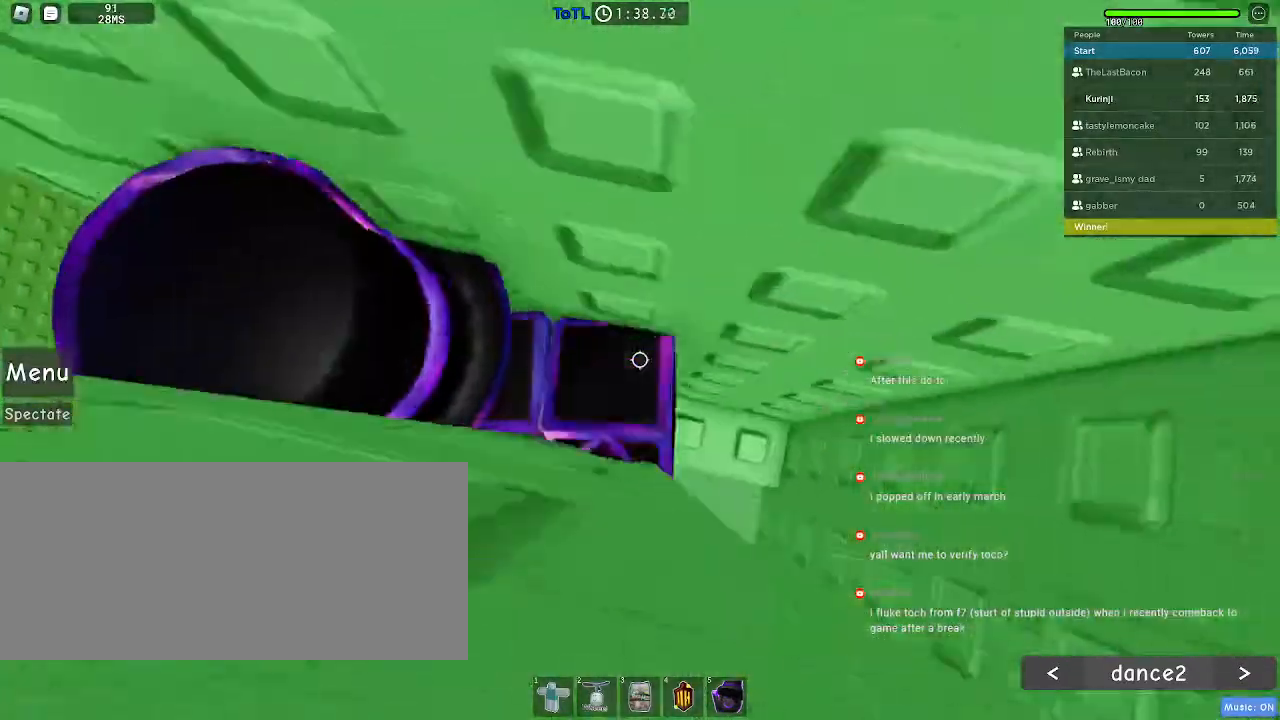
{"keys": ["w"], "mouse": [], "events": [[217, "w", "down"], [450, "d", "up"]]}
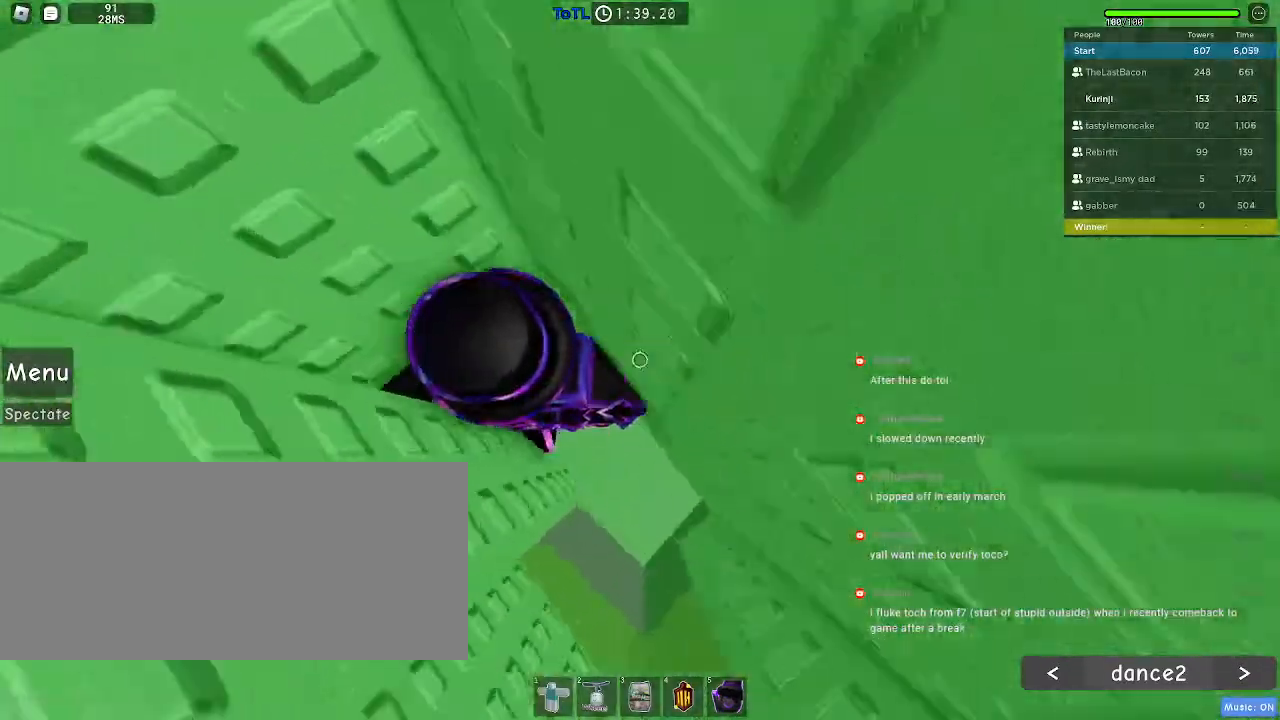
{"keys": ["d", "space"], "mouse": [], "events": [[234, "w", "up"], [350, "d", "down"], [450, "space", "down"]]}
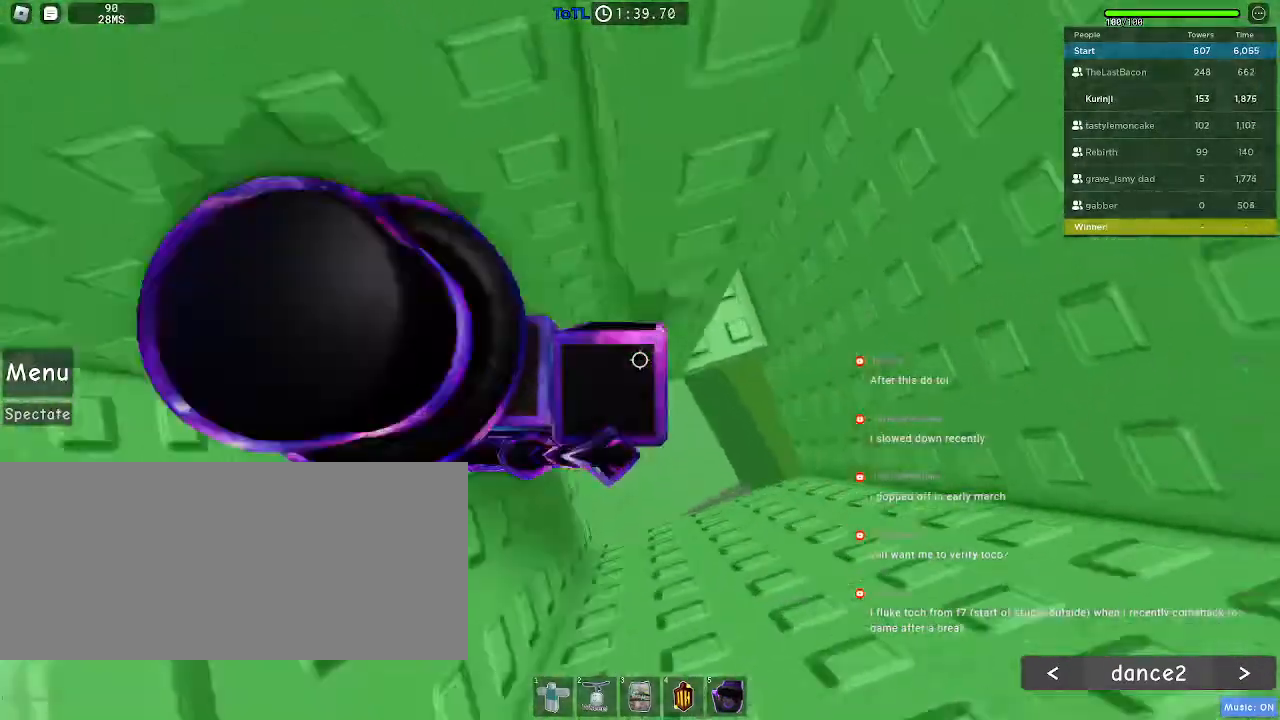
{"keys": ["d"], "mouse": []}